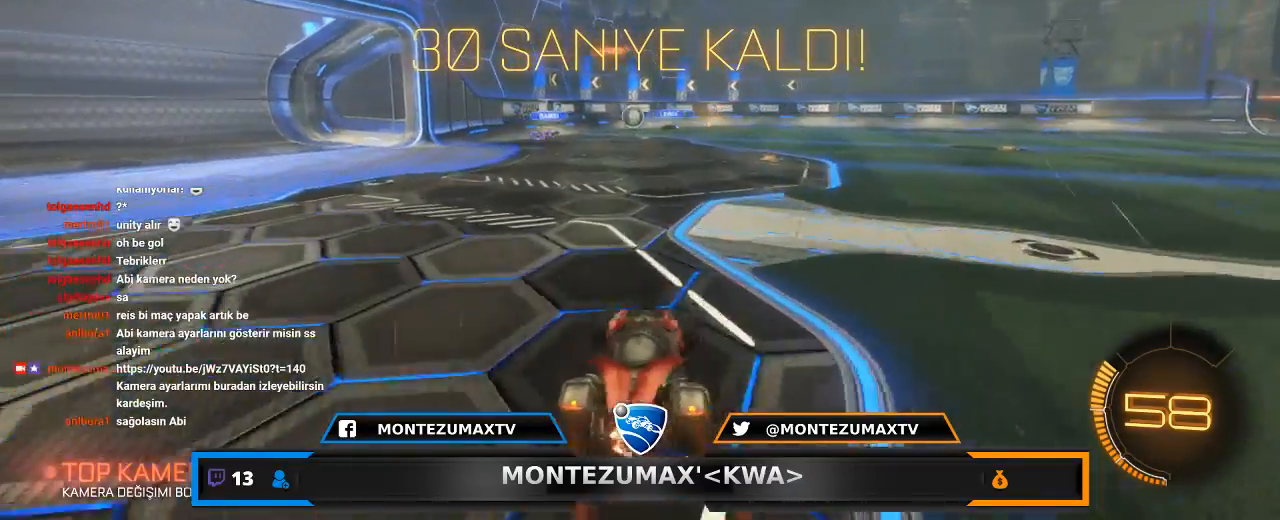
Gameplay with keyboard and mouse; each line is a JSON object with the keys and mouse buttons held at the frame after it. "events" lists presses ("down") and releases ("up") of "1", "2", "3", "4", "5", "a", "alt", "c", "caps_lock", "ctrl", "d", "e", "f", "g", "q", "r", "s", "shift", "space", "t", "tab", "v", "w", "x", "z", "mouse_left", "mouse_wheel" and "mouse_right" between this image and that frame as [ms after this image, input, new state], when the widget could be followed in between. "mouse_left", "mouse_wheel", "mouse_right" = the "left", "wheel", "right" buttons of the "mouse" list. No other keys are recorded. "wheel" means that the mouse wheel is clicked or scrolled. "mouse_move" is the direction in which the mouse moves at that frame (one of eight, or "still"), when it could be read.
{"keys": ["w"], "mouse": [], "mouse_move": "still", "events": [[400, "d", "up"]]}
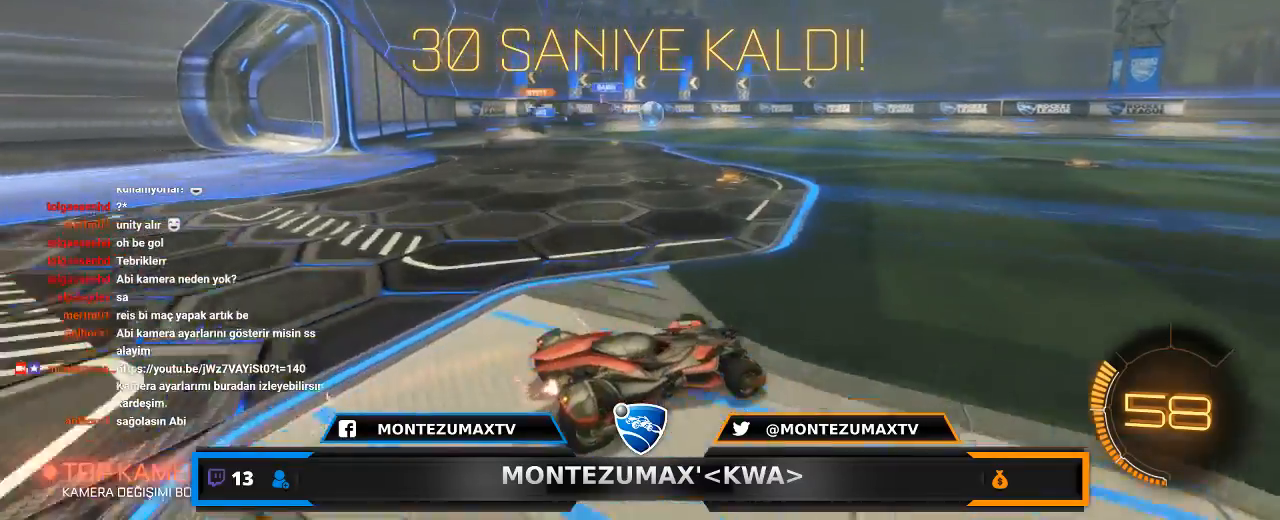
{"keys": ["w"], "mouse": [], "mouse_move": "still", "events": [[67, "mouse_left", "down"], [434, "mouse_left", "up"]]}
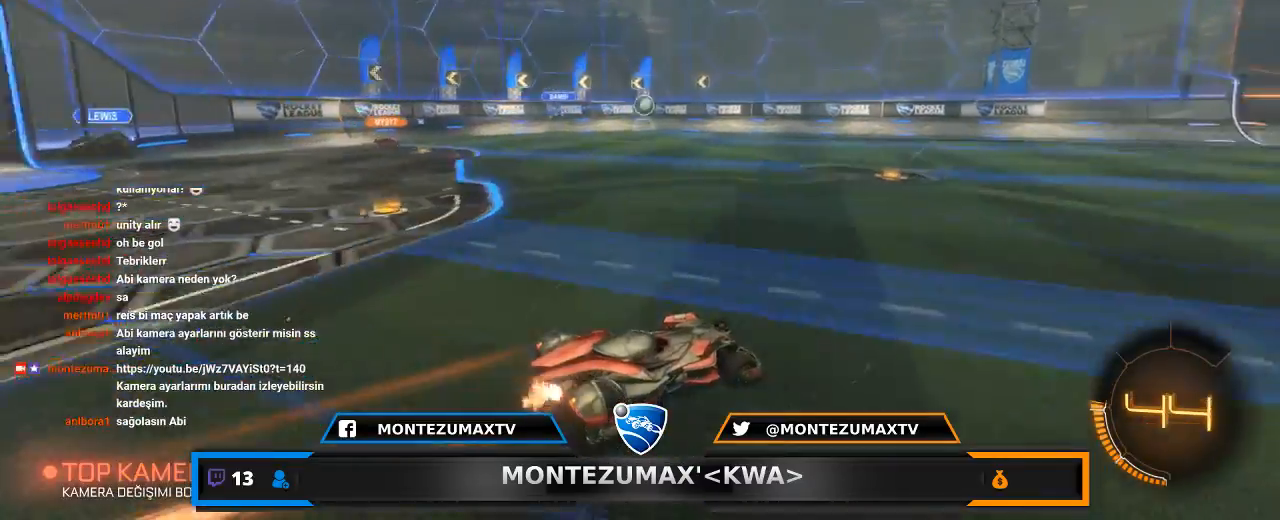
{"keys": ["w"], "mouse": ["left"], "mouse_move": "still", "events": [[233, "a", "down"], [267, "w", "up"], [367, "a", "up"], [434, "mouse_left", "down"], [467, "w", "down"]]}
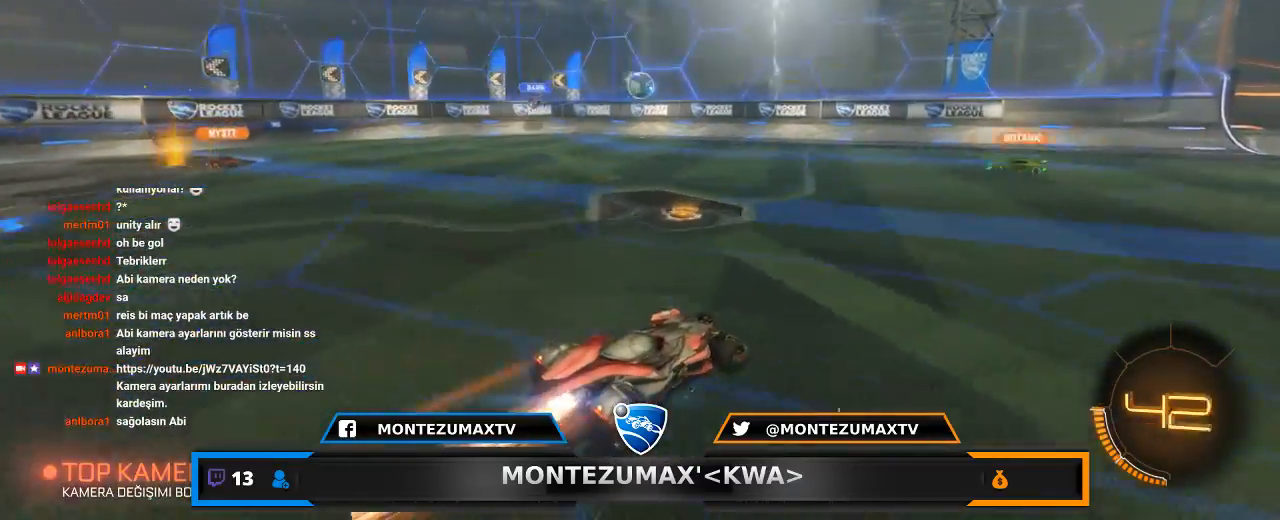
{"keys": ["d", "w"], "mouse": [], "mouse_move": "still", "events": [[301, "d", "down"], [401, "mouse_left", "up"]]}
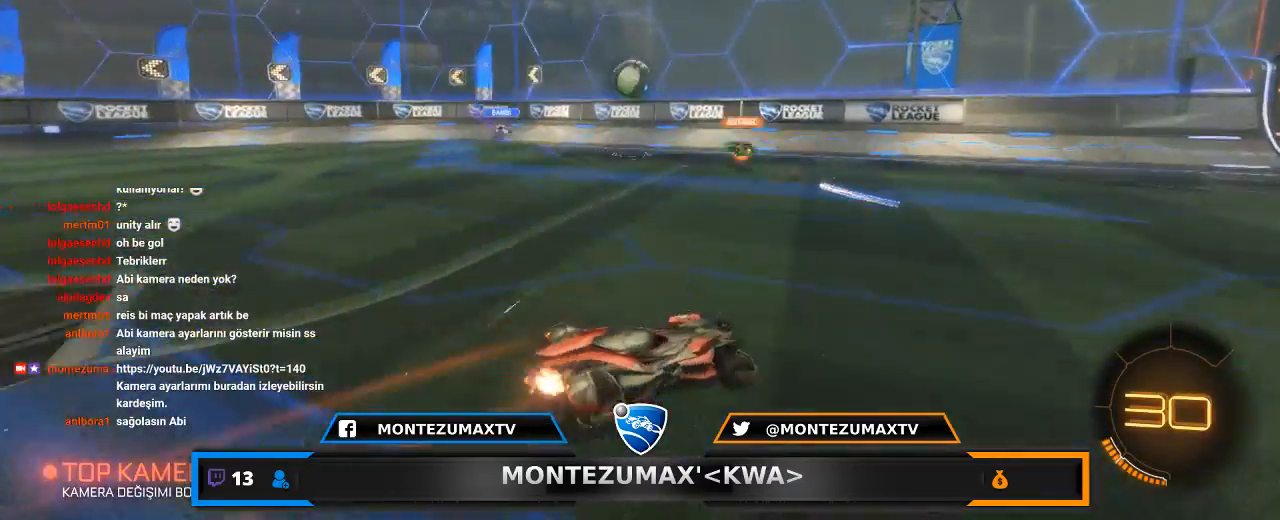
{"keys": ["space", "w"], "mouse": [], "mouse_move": "still", "events": [[167, "d", "up"], [433, "space", "down"]]}
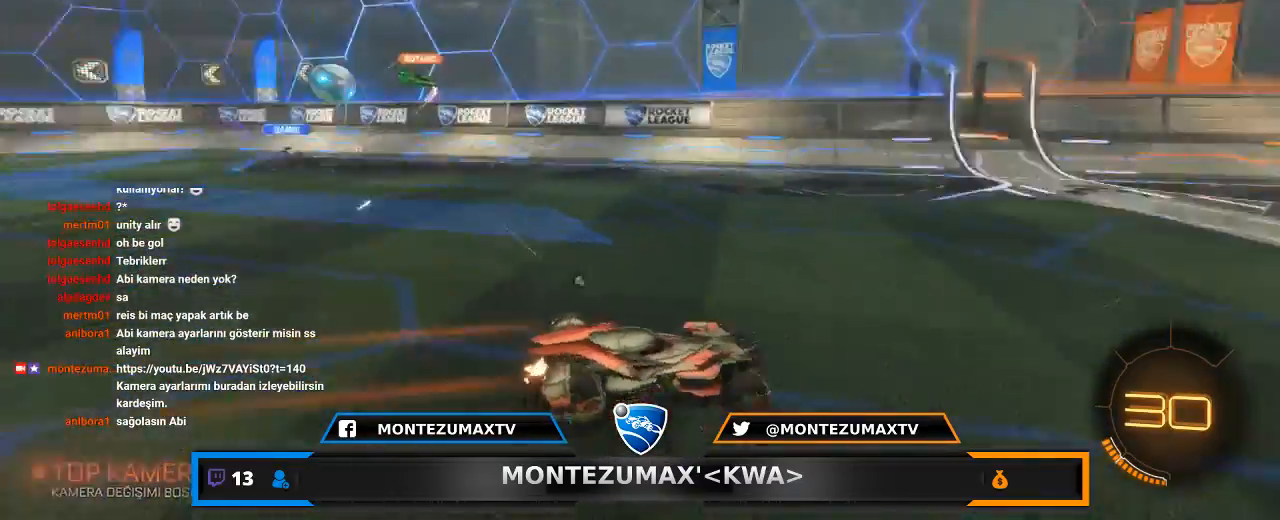
{"keys": ["d", "w"], "mouse": ["left"], "mouse_move": "still", "events": [[34, "a", "down"], [100, "space", "up"], [167, "a", "up"], [401, "d", "down"], [501, "mouse_left", "down"]]}
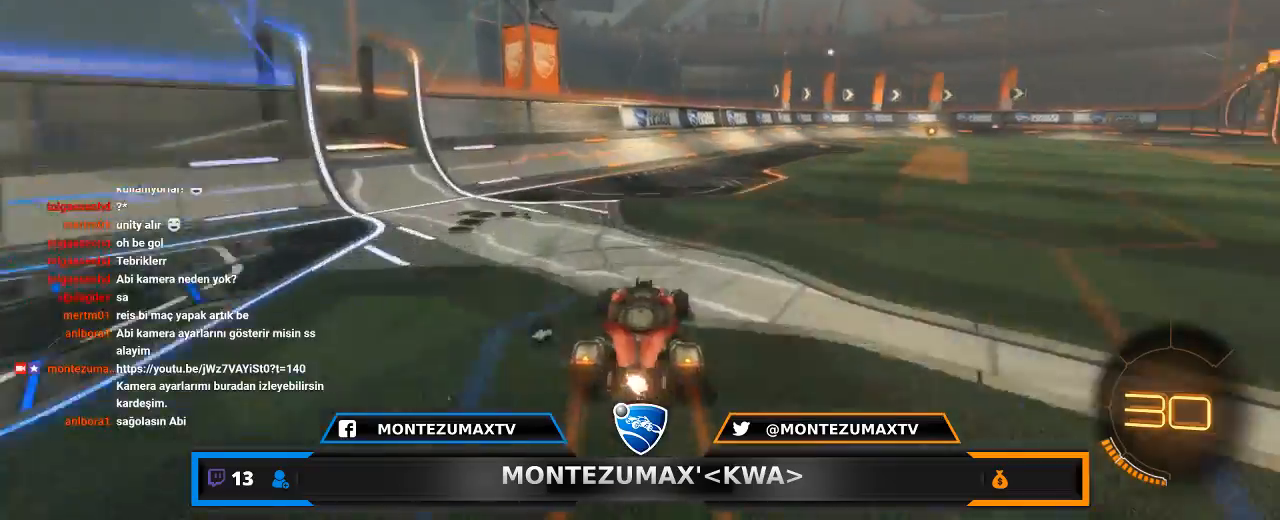
{"keys": ["w"], "mouse": ["right"], "mouse_move": "still", "events": [[300, "d", "up"], [333, "mouse_right", "down"], [367, "mouse_left", "up"], [434, "mouse_right", "up"], [467, "mouse_right", "down"]]}
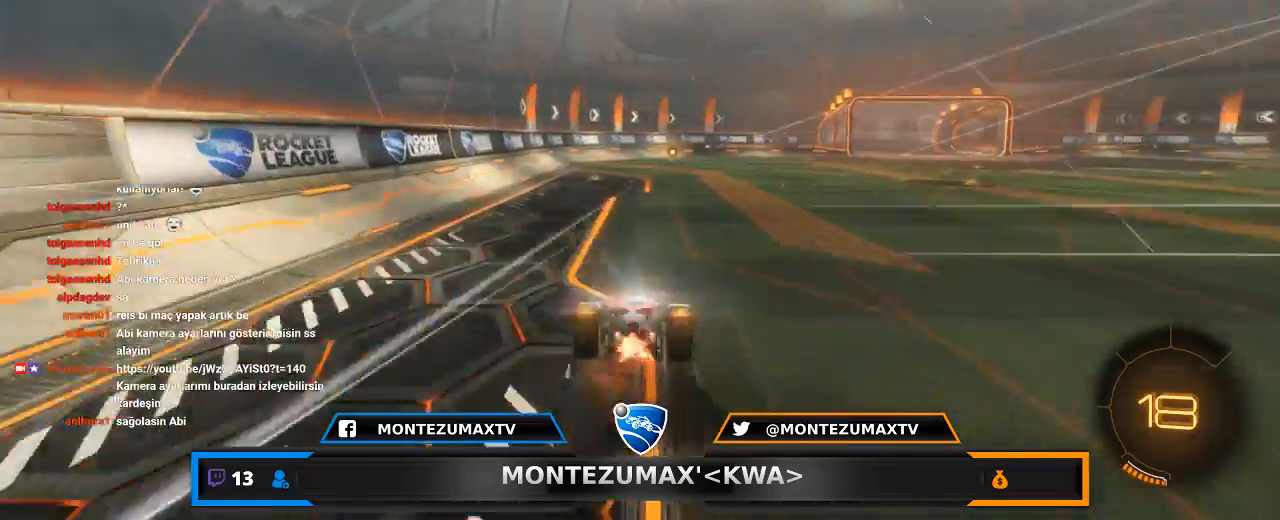
{"keys": [], "mouse": [], "mouse_move": "still", "events": [[67, "mouse_right", "up"], [301, "w", "up"]]}
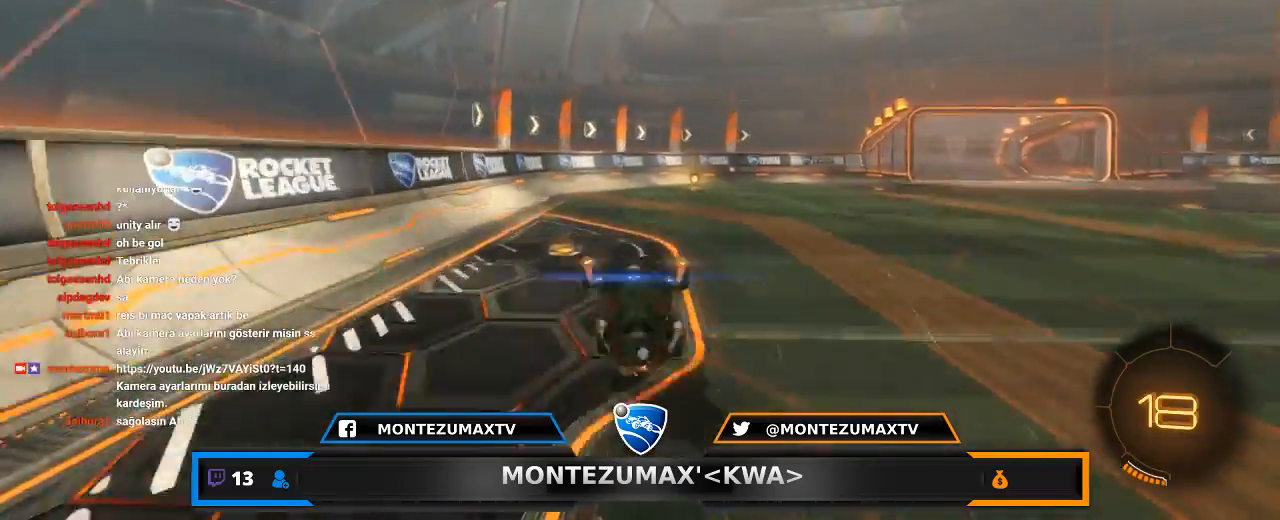
{"keys": ["d", "w"], "mouse": [], "mouse_move": "still", "events": [[400, "d", "down"], [400, "w", "down"]]}
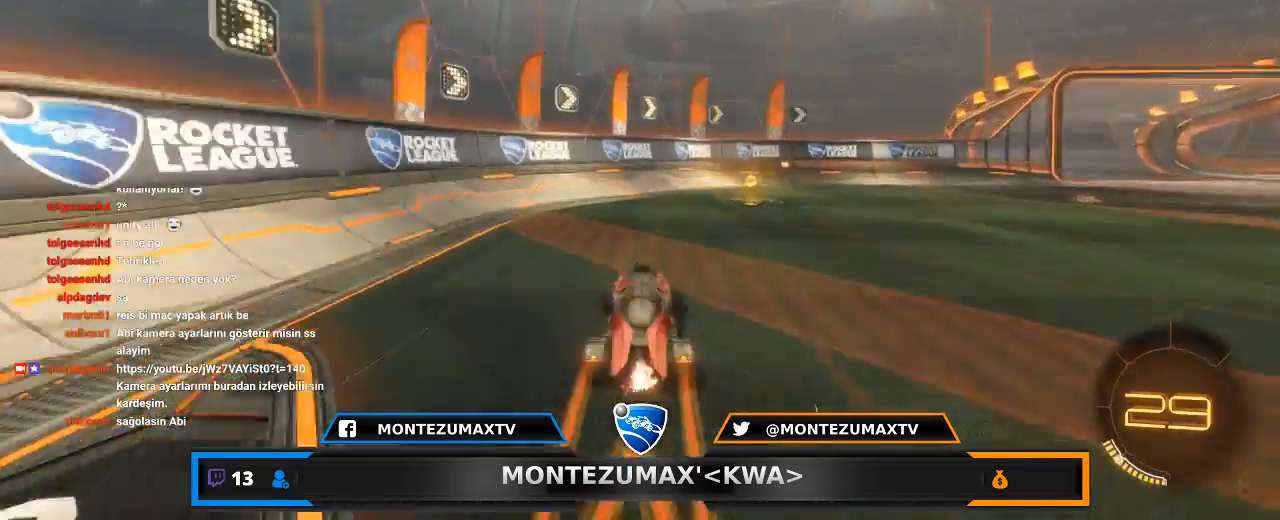
{"keys": ["d", "w"], "mouse": [], "mouse_move": "still", "events": [[34, "d", "up"], [67, "d", "down"], [267, "space", "down"], [301, "shift", "down"], [401, "space", "up"], [434, "shift", "up"]]}
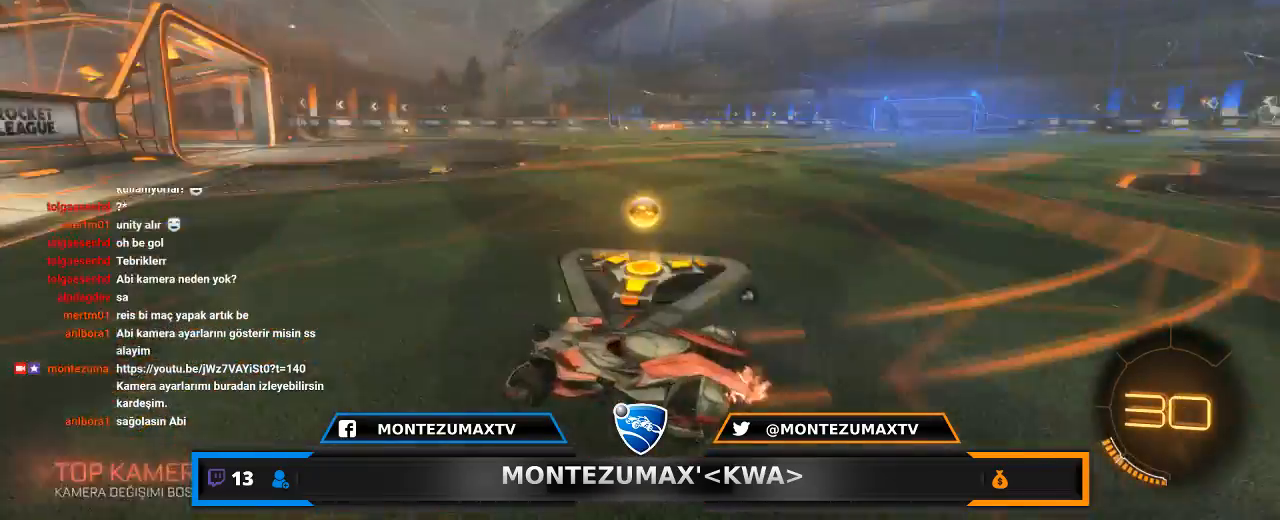
{"keys": ["d", "w"], "mouse": [], "mouse_move": "still", "events": [[33, "space", "down"], [133, "space", "up"]]}
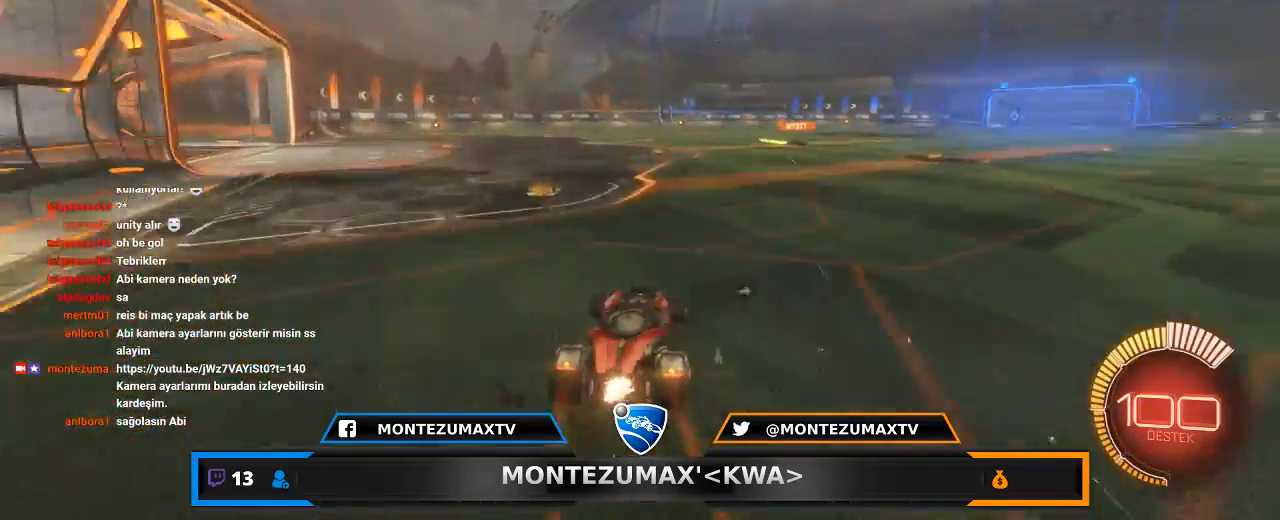
{"keys": ["d", "w"], "mouse": [], "mouse_move": "still", "events": [[34, "space", "down"], [134, "space", "up"], [267, "d", "up"], [367, "d", "down"]]}
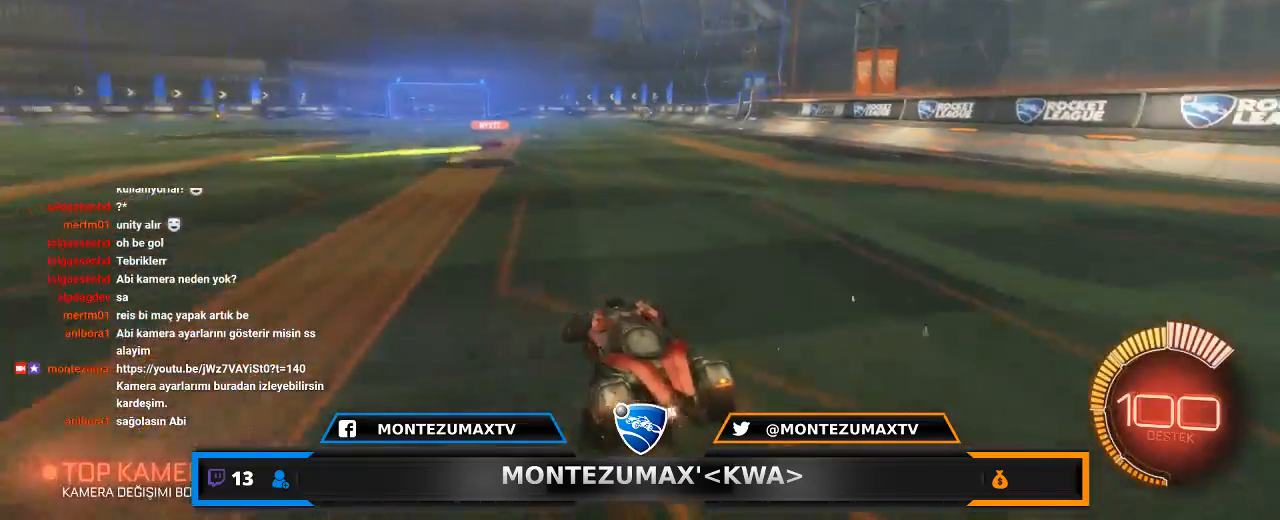
{"keys": ["w"], "mouse": [], "mouse_move": "still", "events": [[66, "d", "up"]]}
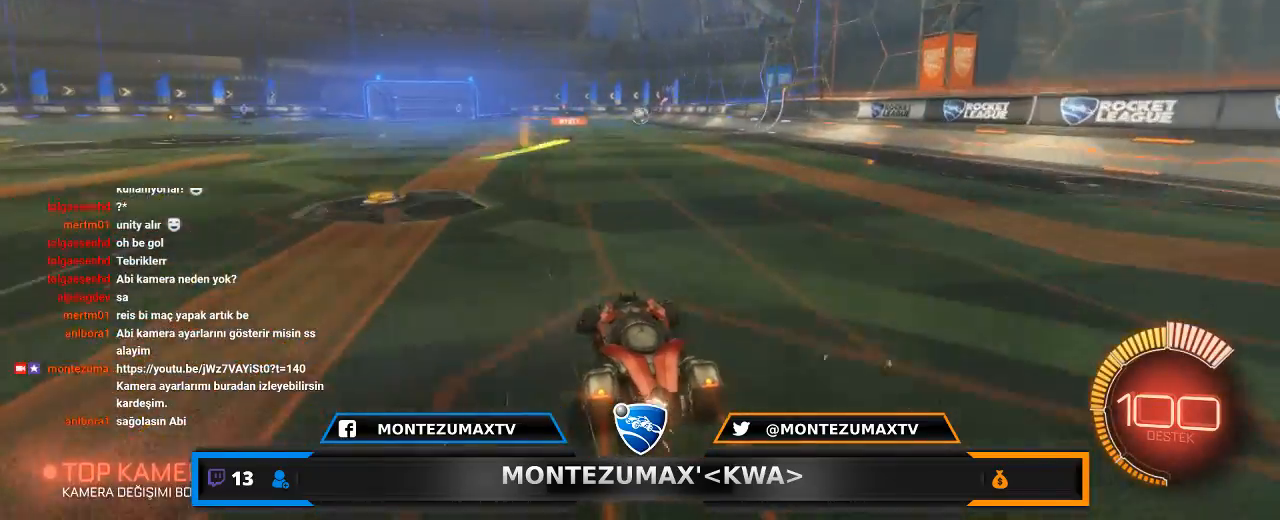
{"keys": ["w"], "mouse": [], "mouse_move": "still", "events": []}
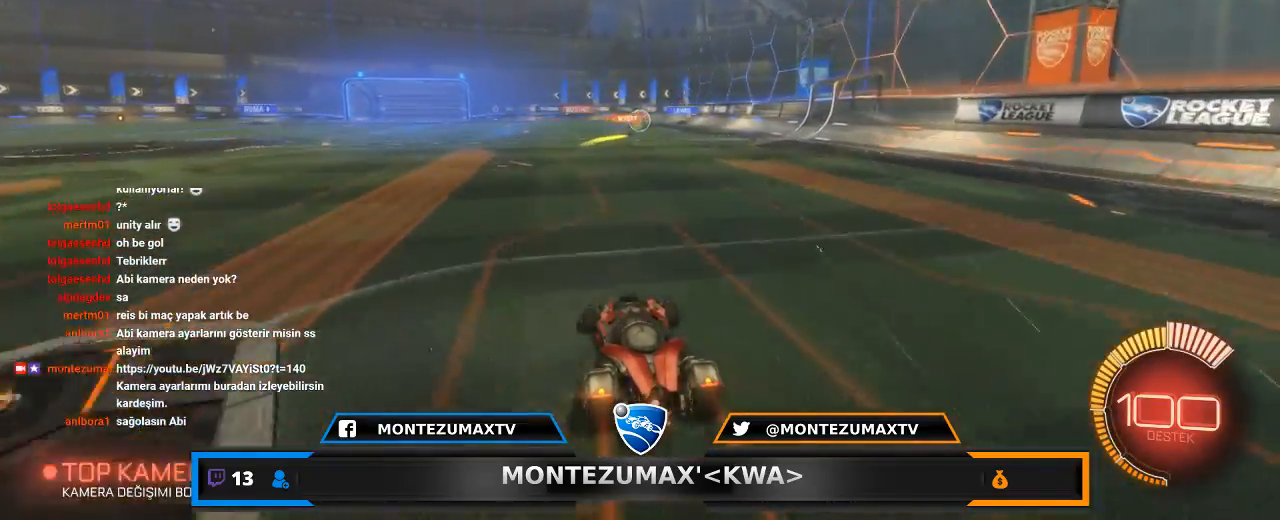
{"keys": ["w"], "mouse": [], "mouse_move": "still", "events": [[200, "a", "down"], [434, "a", "up"]]}
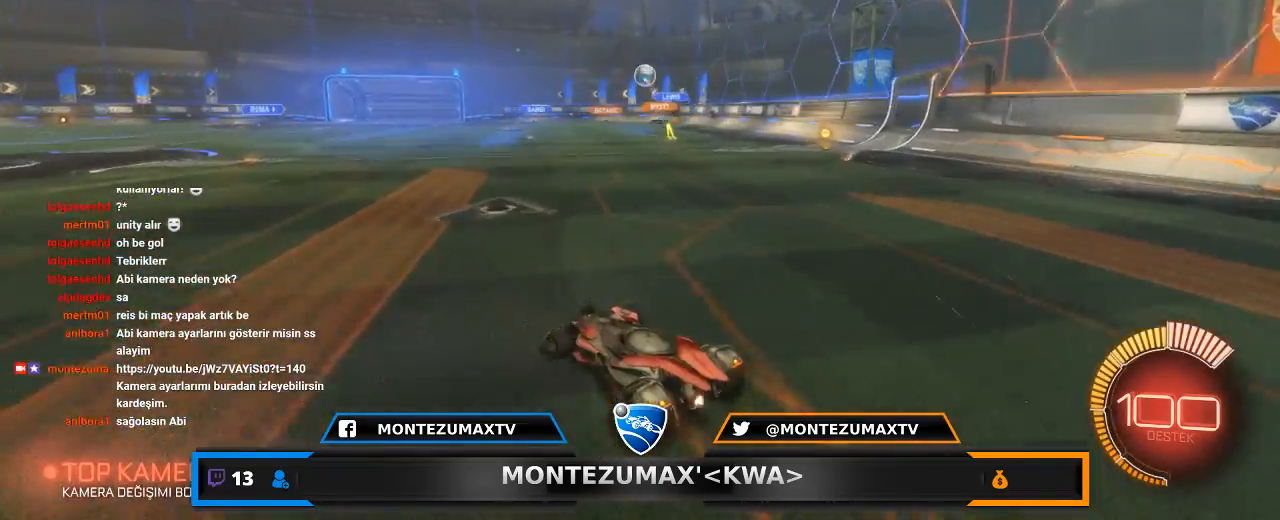
{"keys": ["d"], "mouse": [], "mouse_move": "still", "events": [[100, "d", "down"], [301, "mouse_left", "down"], [401, "mouse_left", "up"], [401, "w", "up"]]}
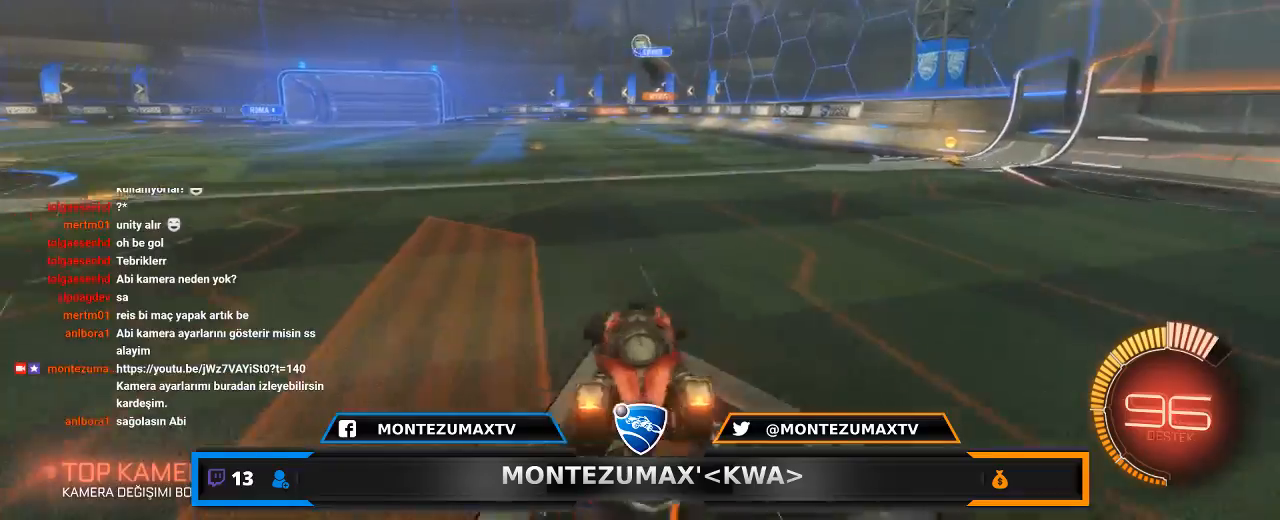
{"keys": ["d", "w"], "mouse": ["left"], "mouse_move": "still", "events": [[167, "w", "down"], [200, "mouse_left", "down"]]}
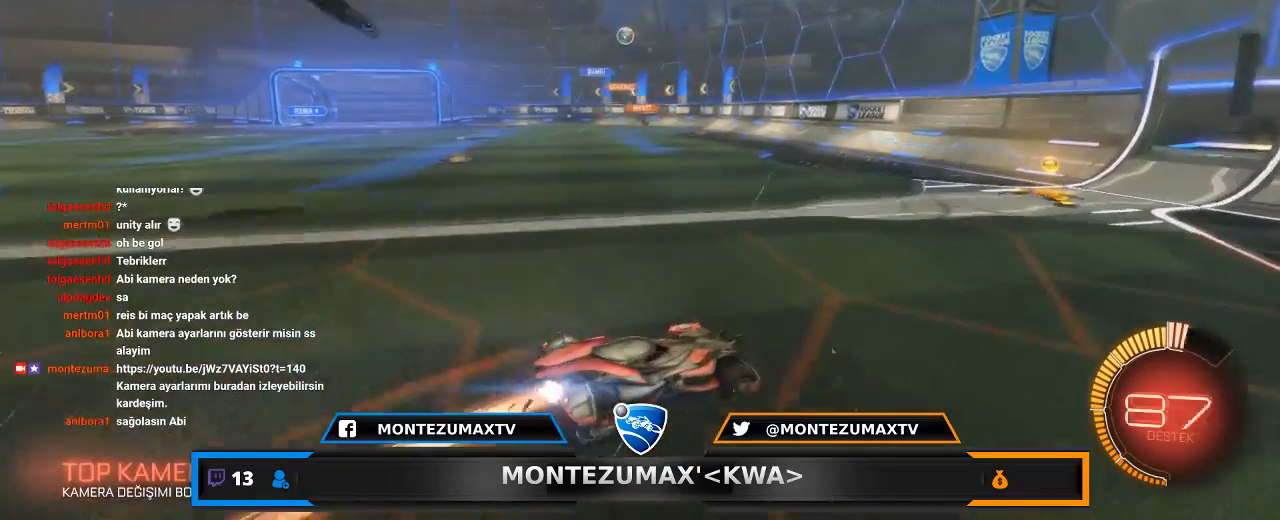
{"keys": ["a"], "mouse": [], "mouse_move": "still", "events": [[34, "d", "up"], [234, "mouse_left", "up"], [267, "a", "down"], [367, "shift", "down"], [501, "shift", "up"], [501, "w", "up"]]}
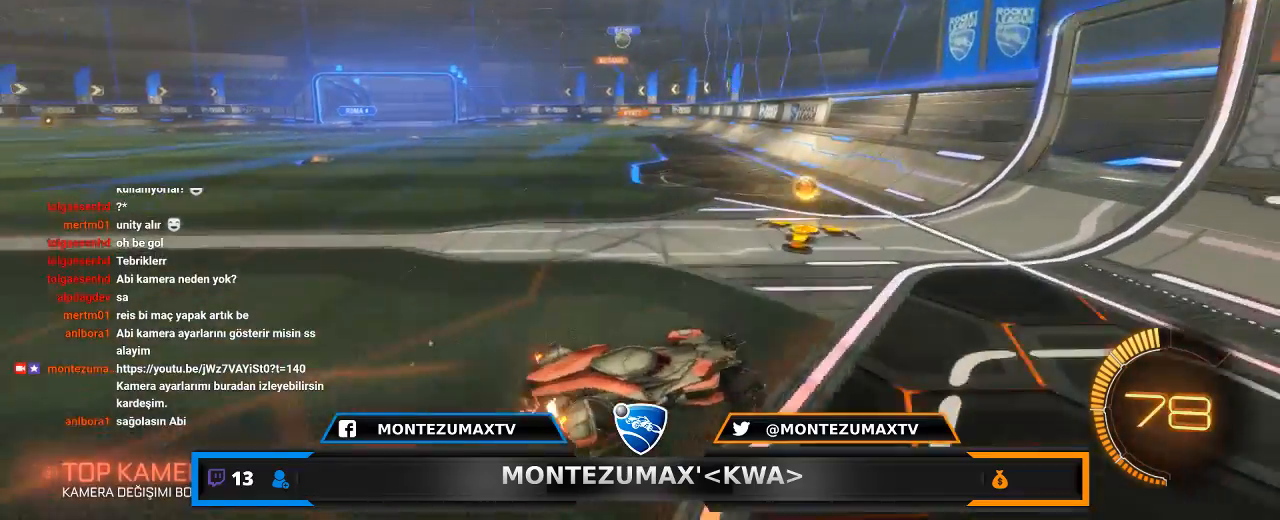
{"keys": ["d"], "mouse": [], "mouse_move": "still", "events": [[434, "d", "down"], [467, "a", "up"]]}
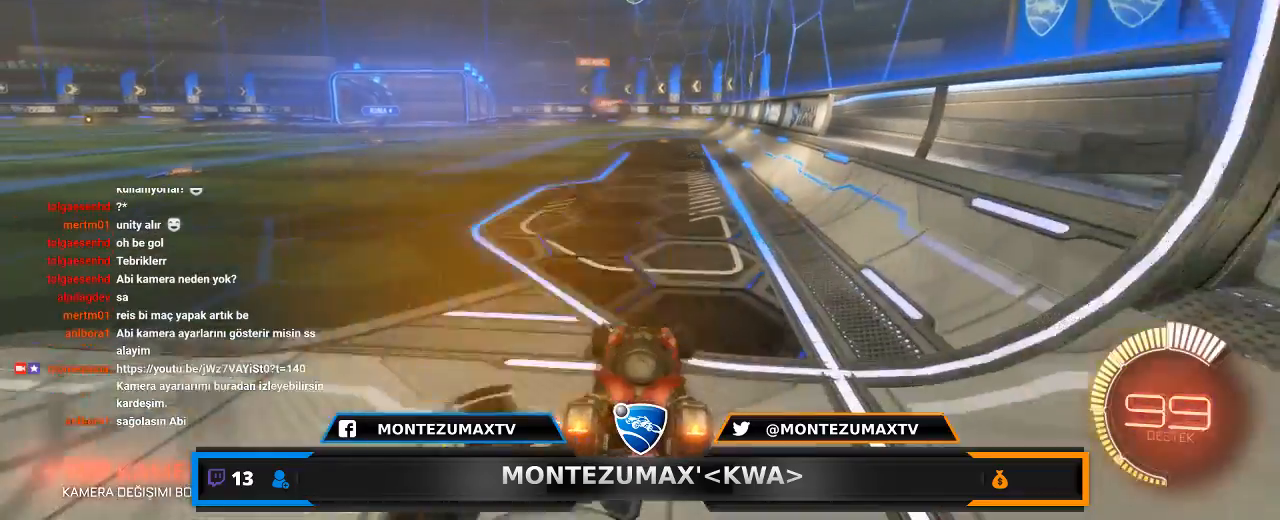
{"keys": [], "mouse": ["right"], "mouse_move": "still", "events": [[34, "s", "down"], [67, "a", "down"], [100, "d", "up"], [200, "mouse_right", "down"], [334, "mouse_right", "up"], [401, "a", "up"], [401, "s", "up"], [434, "mouse_right", "down"]]}
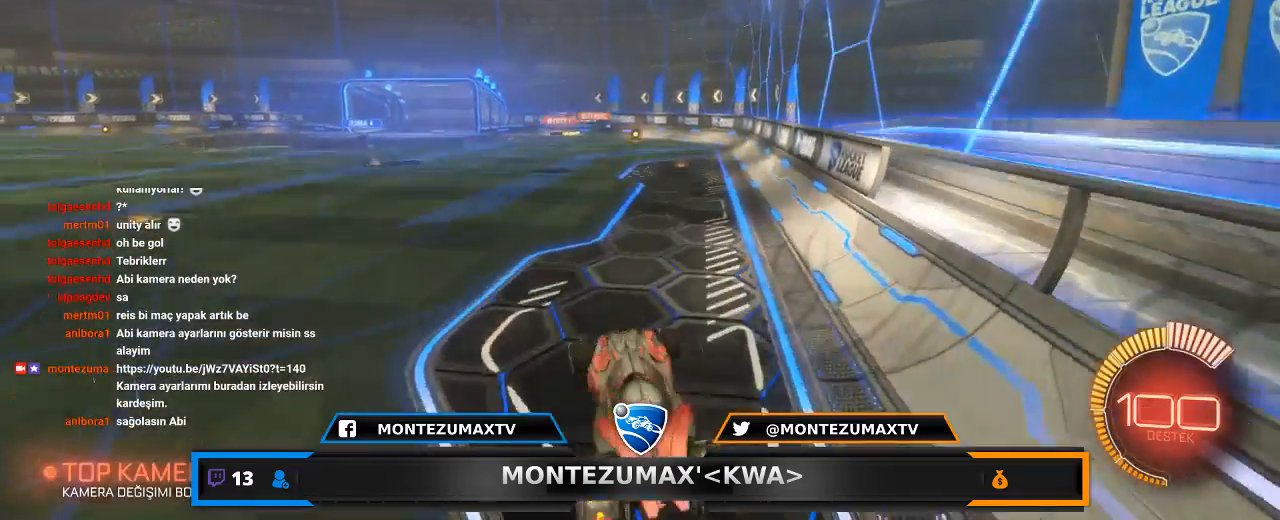
{"keys": ["q"], "mouse": ["left"], "mouse_move": "still", "events": [[133, "a", "down"], [167, "mouse_left", "down"], [167, "s", "down"], [233, "s", "up"], [267, "a", "up"], [367, "mouse_right", "up"], [500, "q", "down"]]}
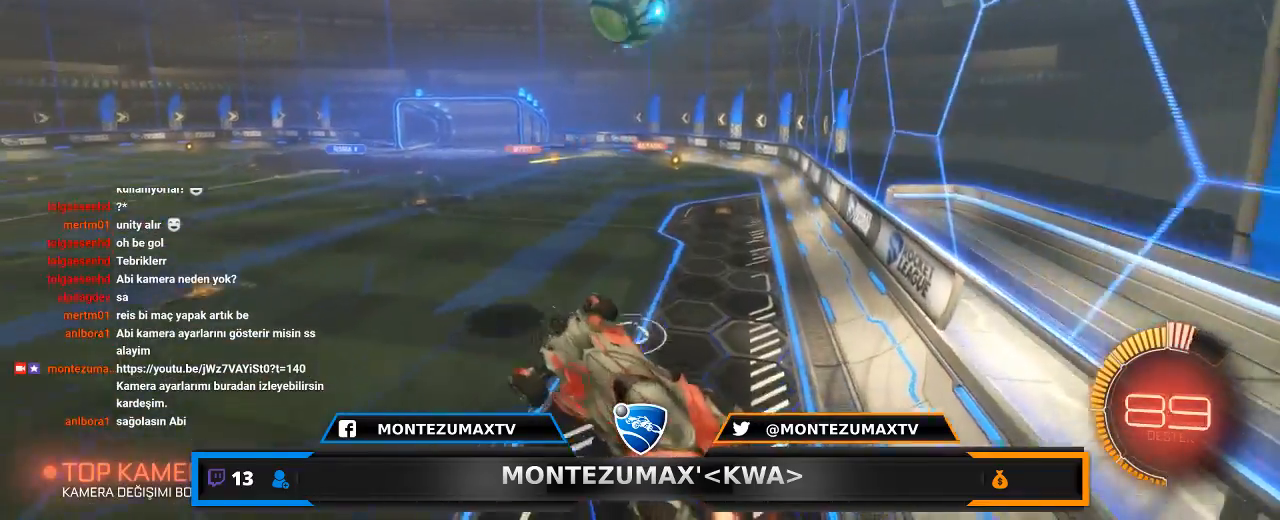
{"keys": ["q"], "mouse": ["left"], "mouse_move": "still", "events": []}
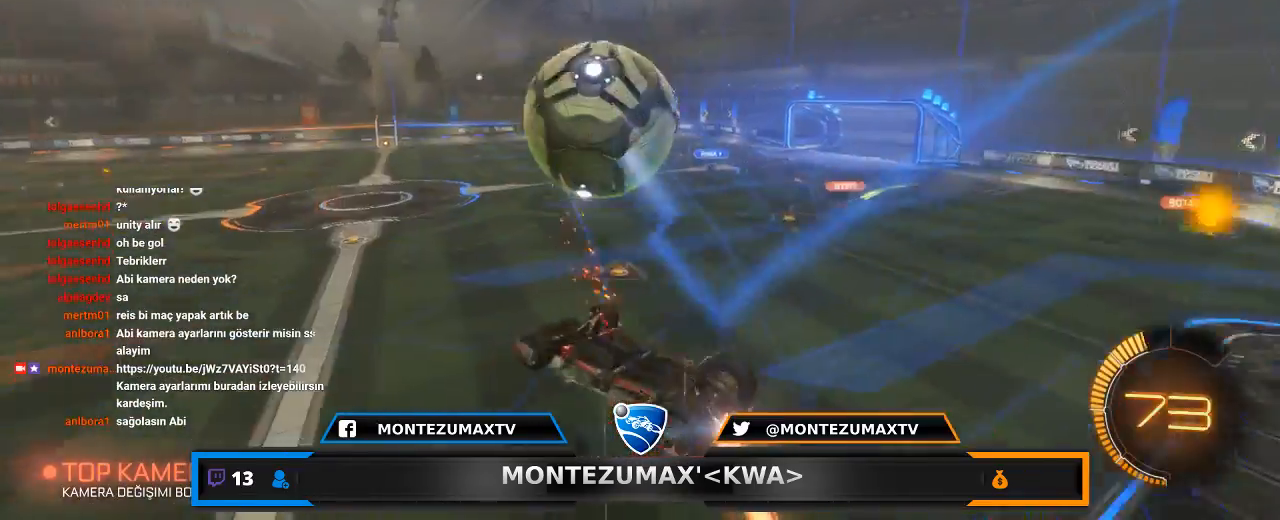
{"keys": [], "mouse": ["left"], "mouse_move": "still", "events": [[333, "mouse_left", "up"], [434, "mouse_left", "down"], [434, "q", "up"]]}
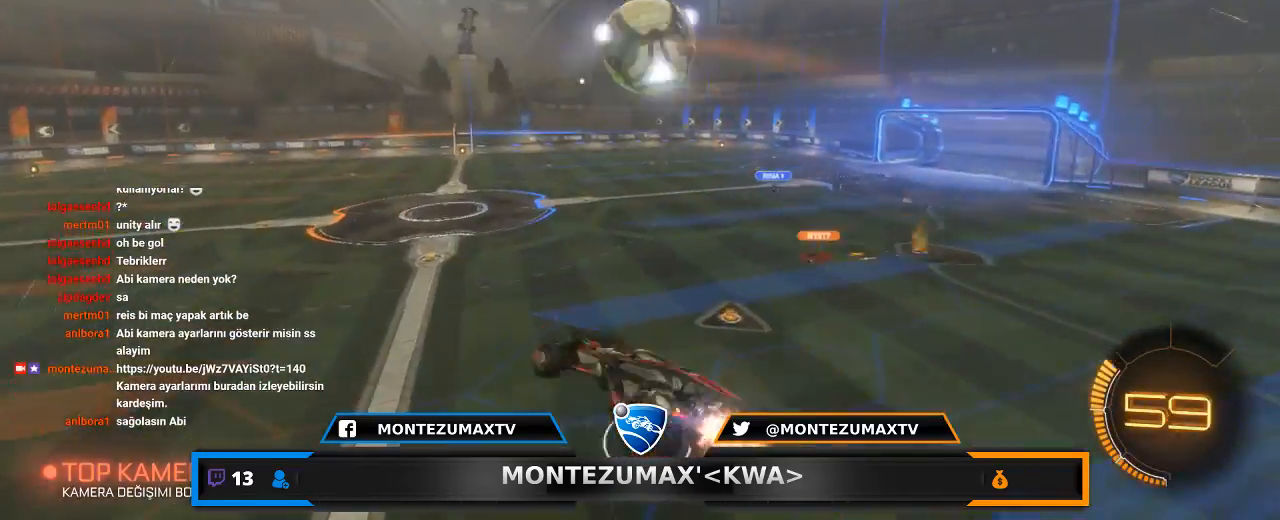
{"keys": [], "mouse": [], "mouse_move": "still", "events": [[467, "mouse_left", "up"]]}
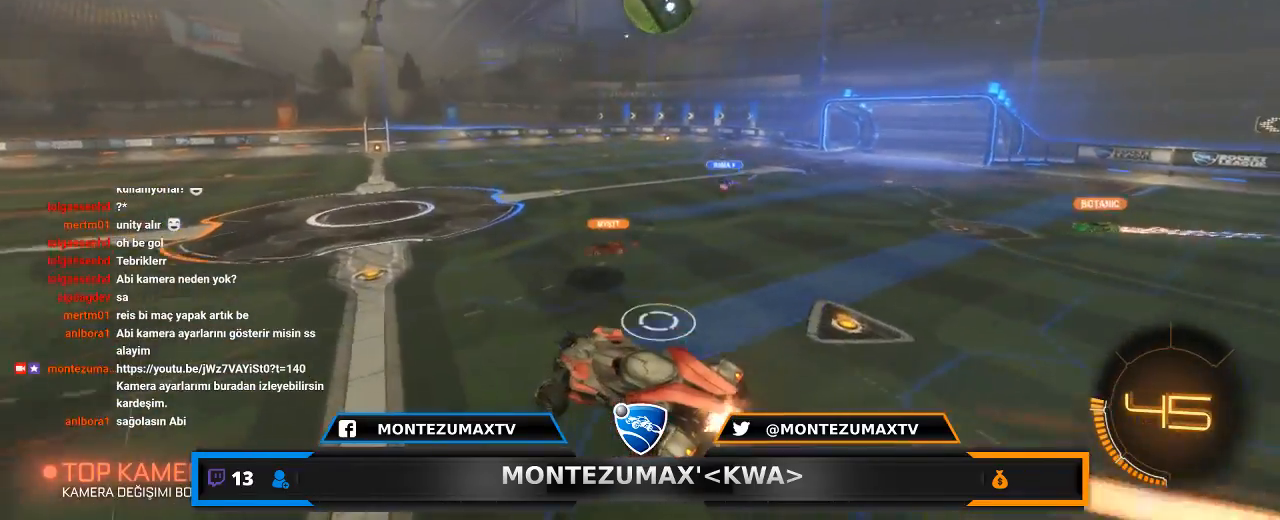
{"keys": ["a", "w"], "mouse": ["left"], "mouse_move": "still", "events": [[233, "a", "down"], [333, "w", "down"], [434, "mouse_left", "down"]]}
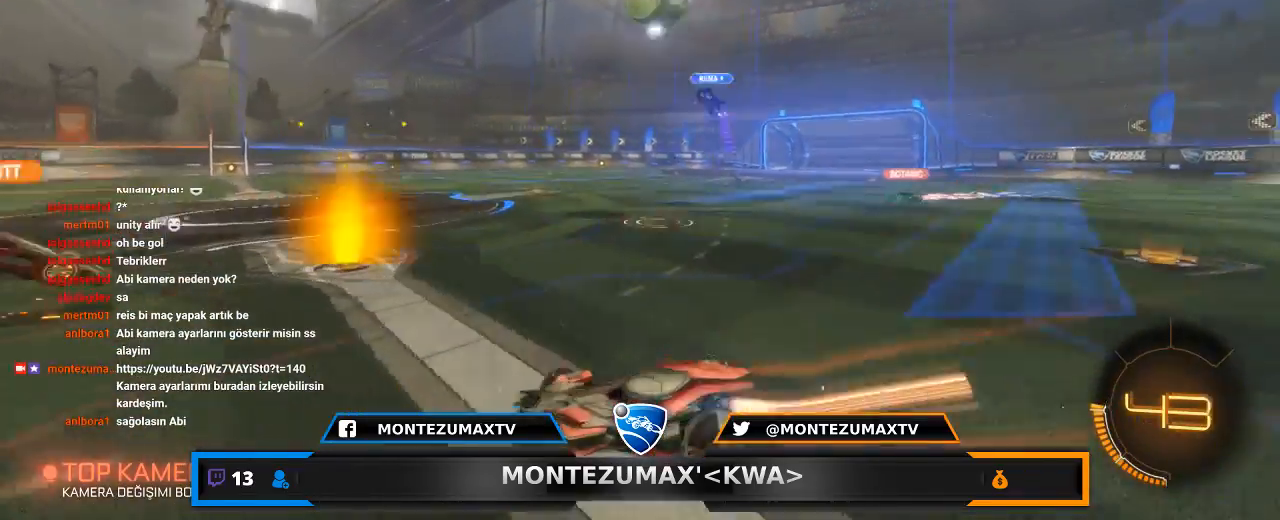
{"keys": ["d", "w"], "mouse": [], "mouse_move": "still", "events": [[167, "a", "up"], [234, "d", "down"], [434, "mouse_left", "up"]]}
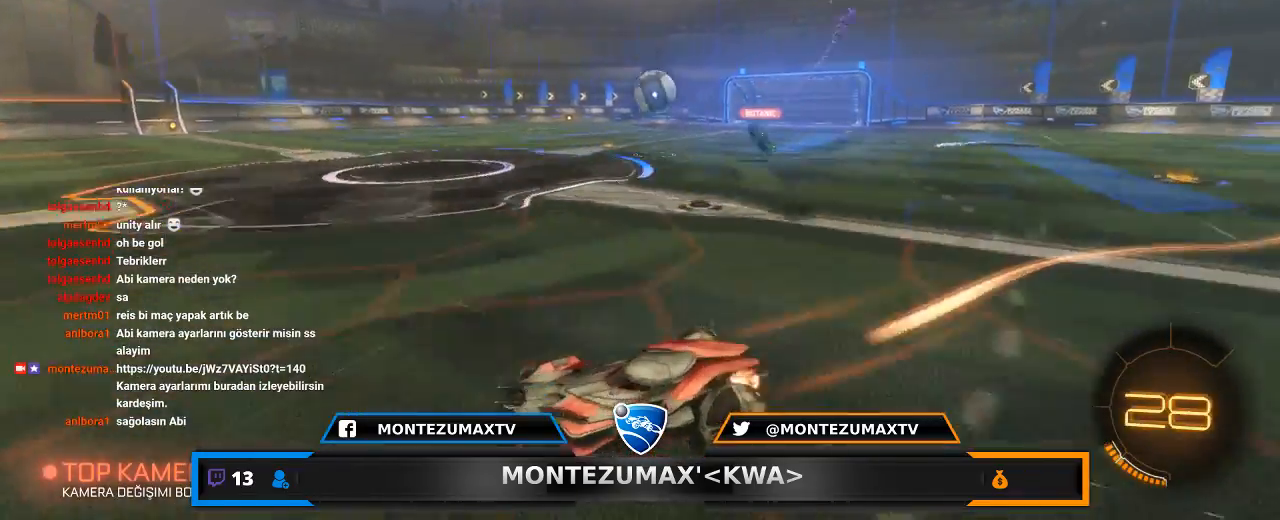
{"keys": ["w"], "mouse": ["left"], "mouse_move": "still", "events": [[167, "mouse_left", "down"], [400, "d", "up"]]}
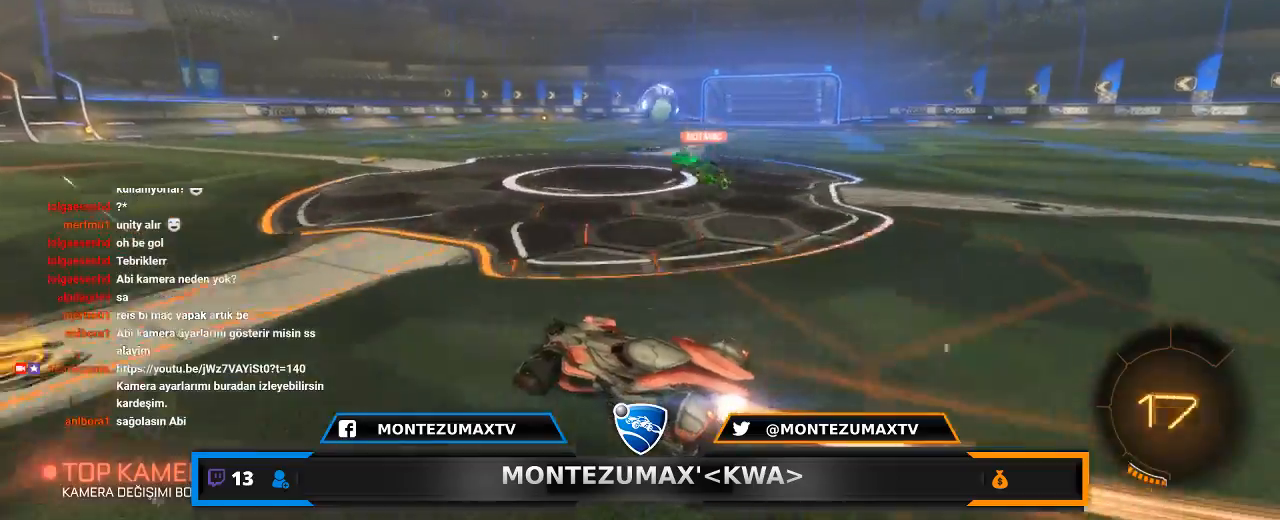
{"keys": ["w"], "mouse": [], "mouse_move": "still", "events": [[134, "d", "down"], [234, "d", "up"], [334, "d", "down"], [434, "mouse_left", "up"], [501, "d", "up"]]}
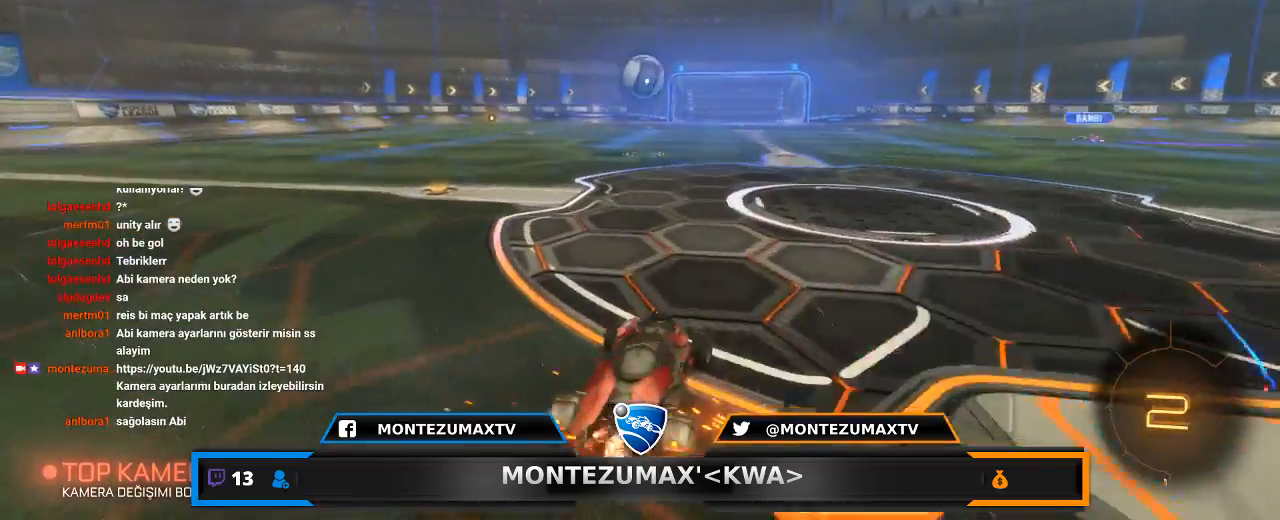
{"keys": ["a", "w"], "mouse": [], "mouse_move": "still", "events": [[66, "w", "up"], [200, "s", "down"], [333, "s", "up"], [433, "a", "down"], [467, "w", "down"]]}
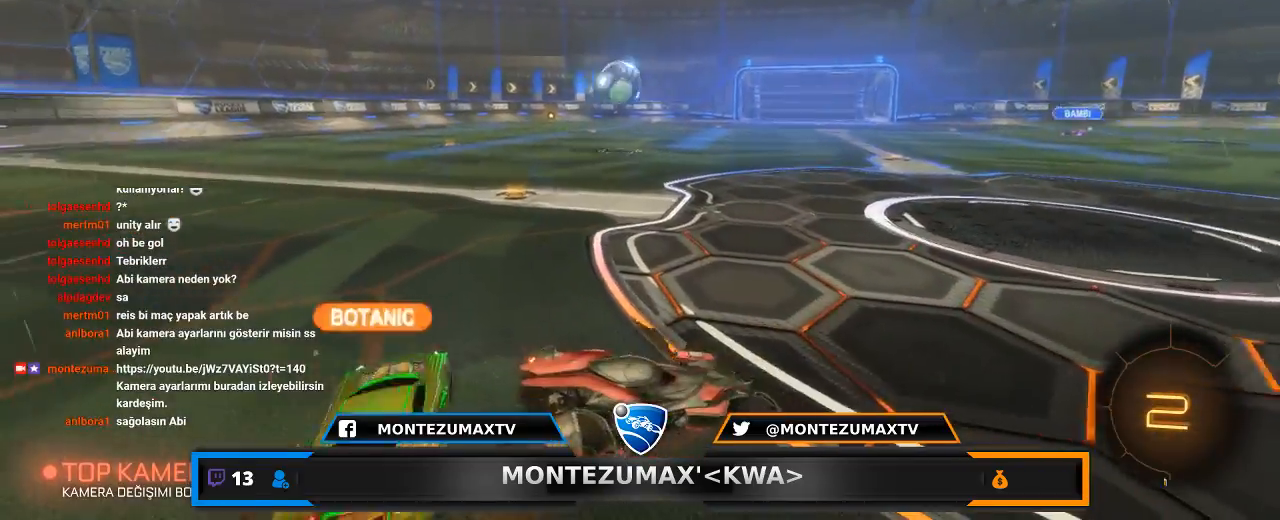
{"keys": ["d", "w"], "mouse": [], "mouse_move": "still", "events": [[34, "a", "up"], [34, "d", "down"]]}